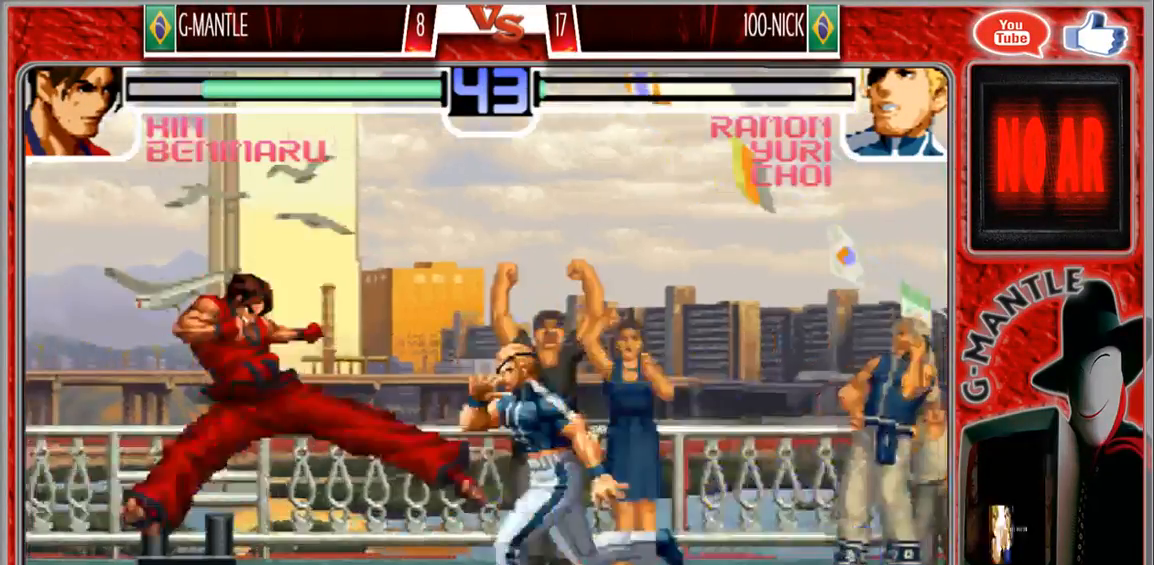
Gameplay with a controller (arcade stick); each line is a JSON object with the inputs held at the frame after it. "events" lists button and stick changes between this image and that frame as [ms after this image, input, new state], when the widget could be followed in between. Not read: A L3 R3 other_buttons.
{"buttons": [], "left_stick": "left", "events": [[283, "left_stick", "left"]]}
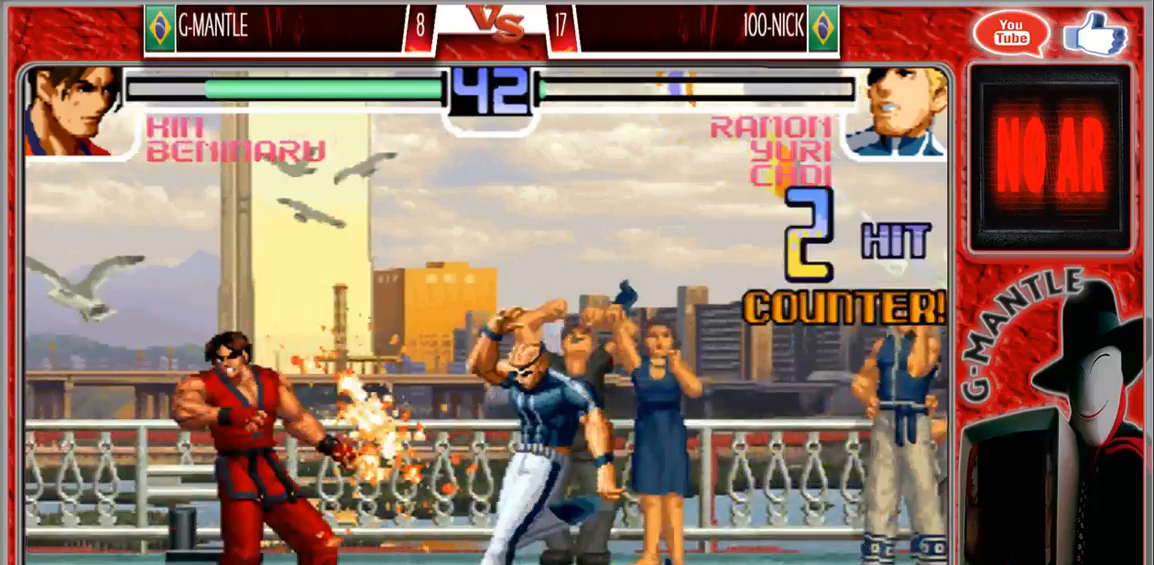
{"buttons": [], "left_stick": "left", "events": []}
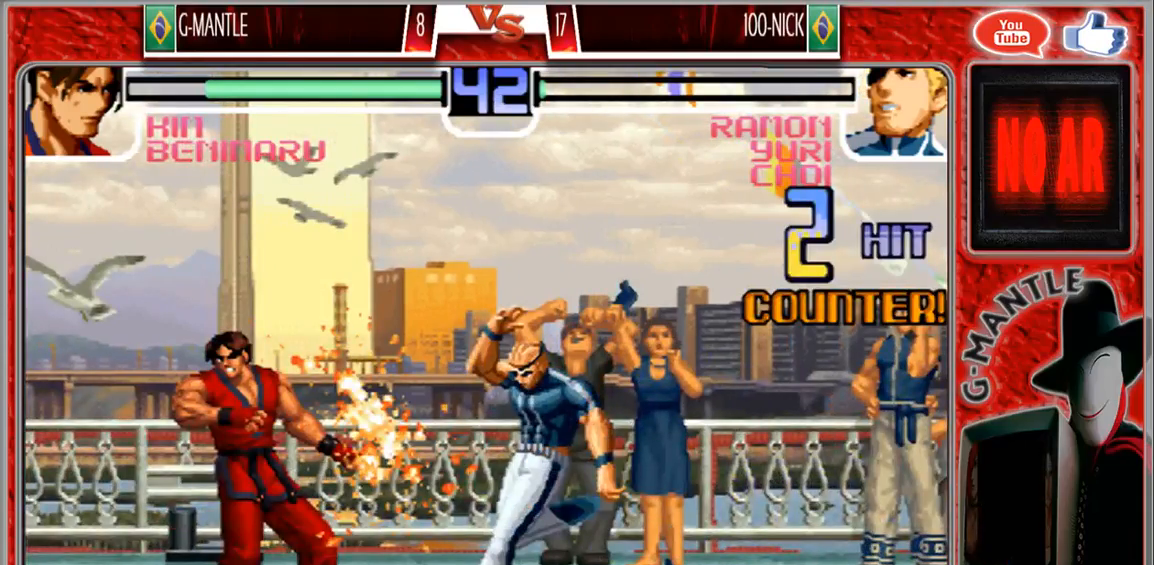
{"buttons": [], "left_stick": "center", "events": [[450, "left_stick", "center"]]}
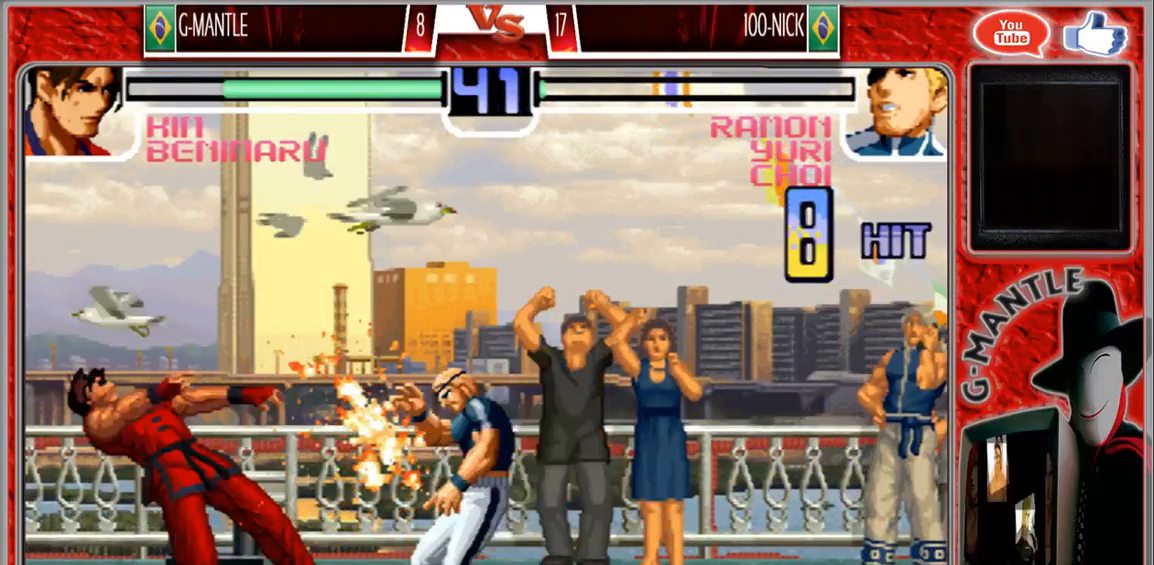
{"buttons": [], "left_stick": "center", "events": []}
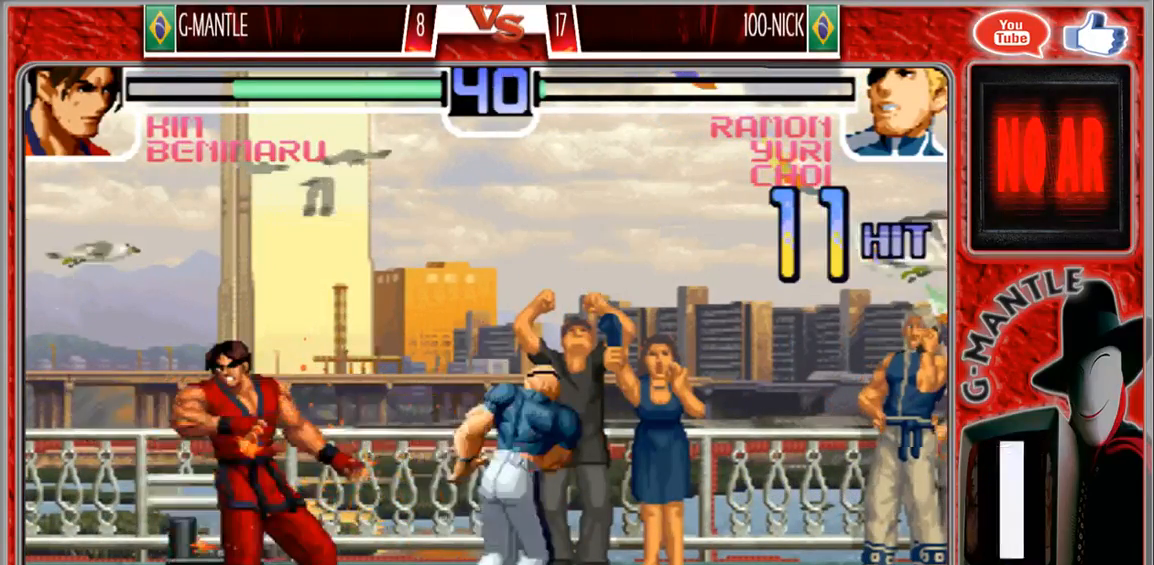
{"buttons": [], "left_stick": "center", "events": []}
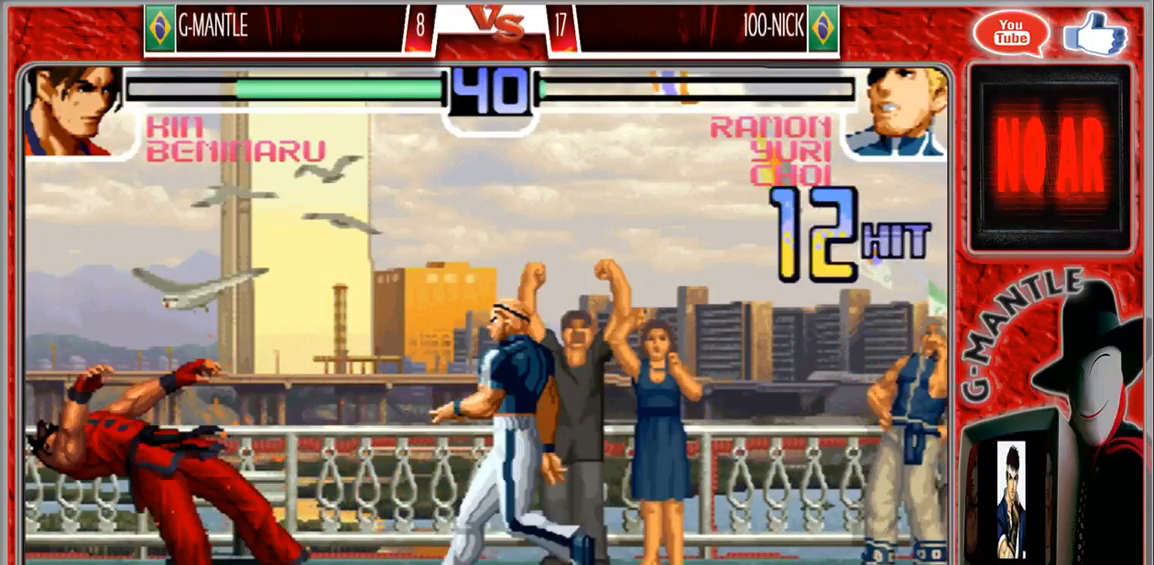
{"buttons": [], "left_stick": "center", "events": []}
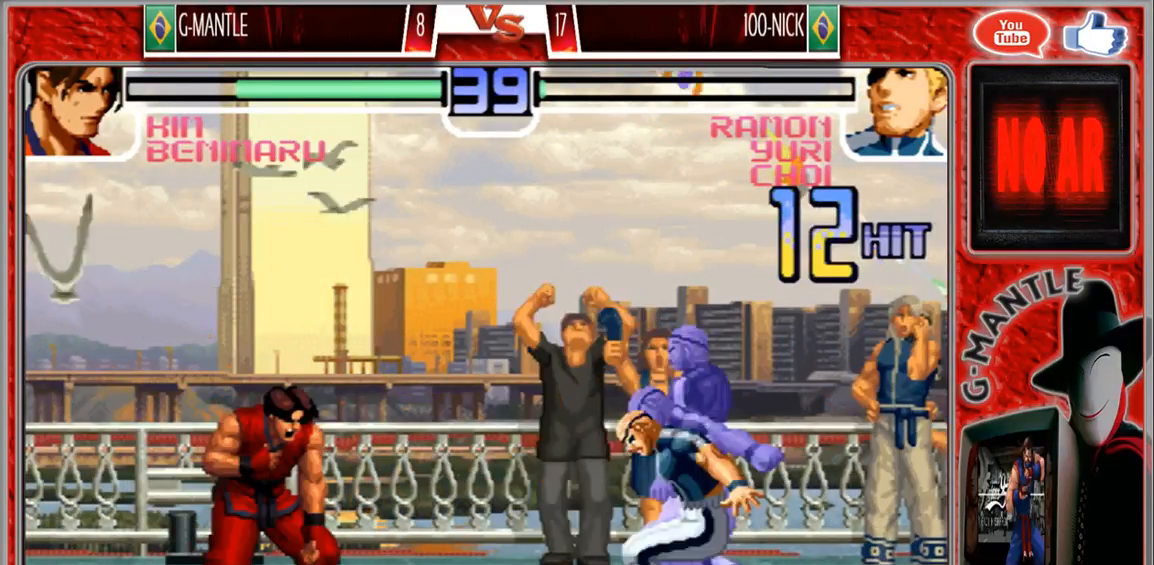
{"buttons": [], "left_stick": "right", "events": [[400, "left_stick", "right"]]}
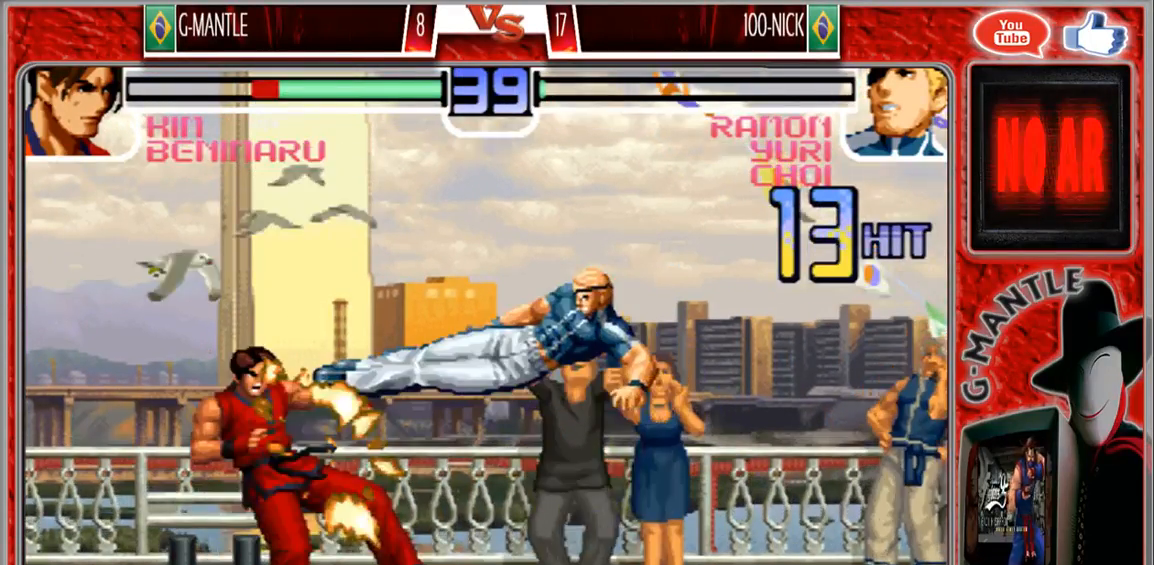
{"buttons": [], "left_stick": "down", "events": [[133, "left_stick", "down"]]}
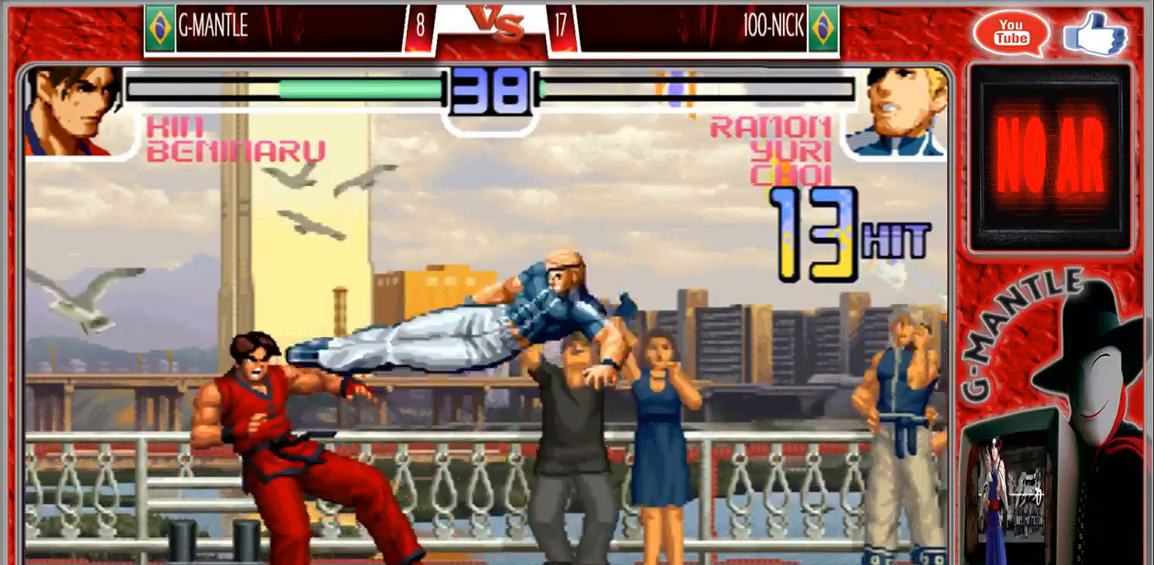
{"buttons": [], "left_stick": "center", "events": [[467, "left_stick", "center"]]}
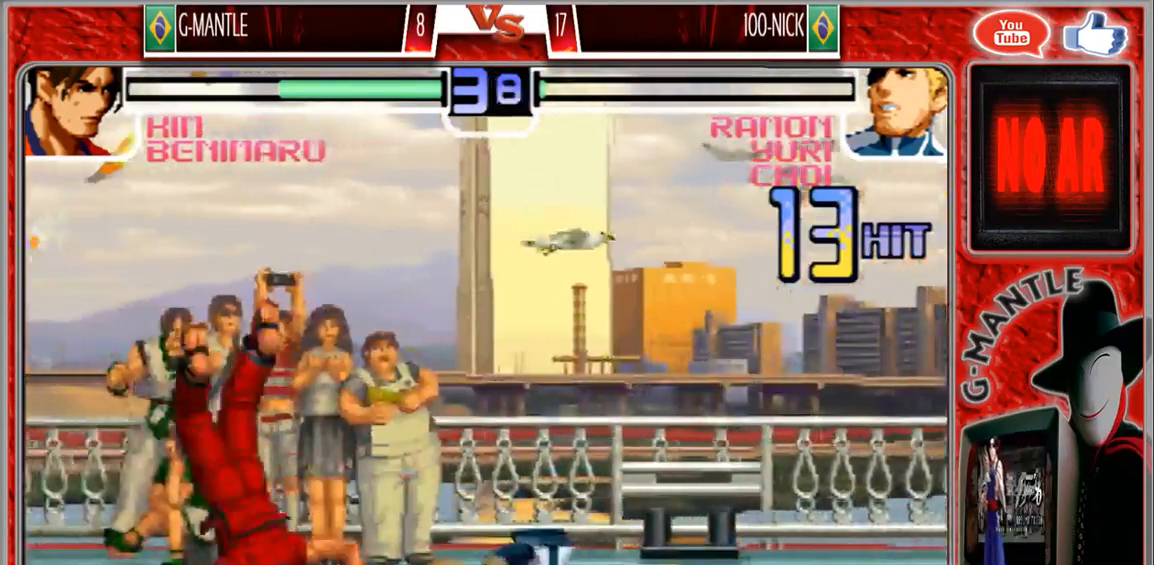
{"buttons": [], "left_stick": "center", "events": []}
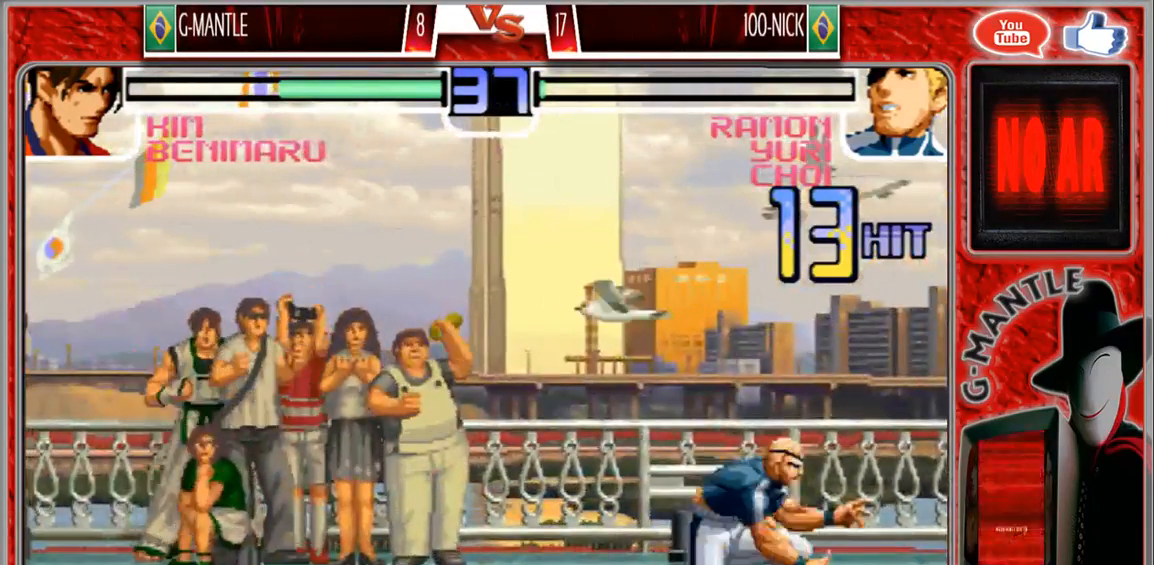
{"buttons": [], "left_stick": "up-left", "events": [[267, "left_stick", "down"], [417, "left_stick", "up-left"]]}
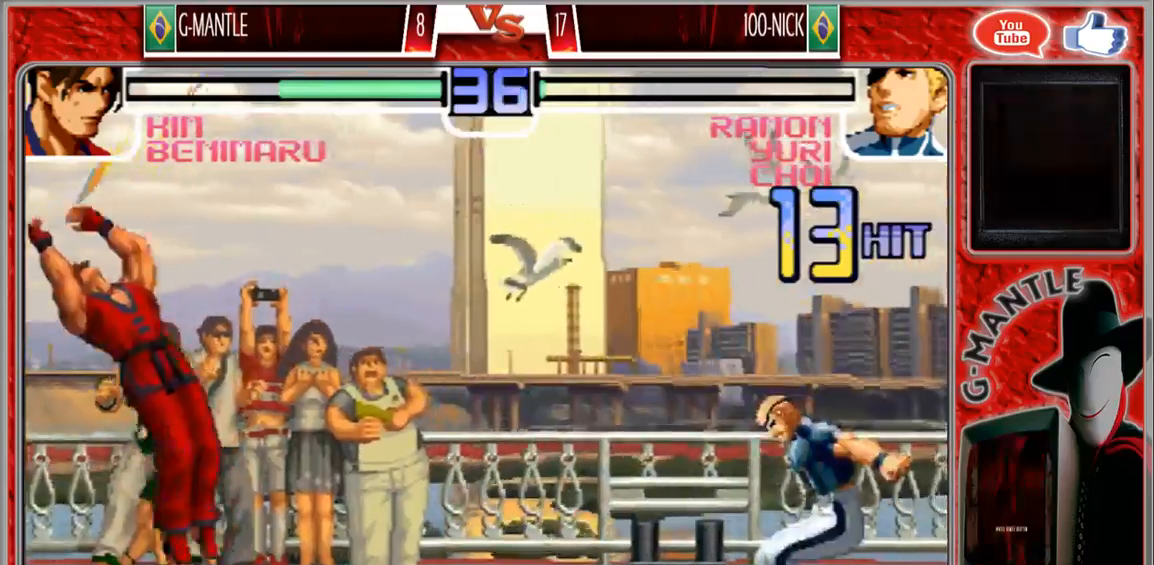
{"buttons": [], "left_stick": "center", "events": [[100, "left_stick", "down-left"], [167, "left_stick", "down-right"], [317, "left_stick", "center"]]}
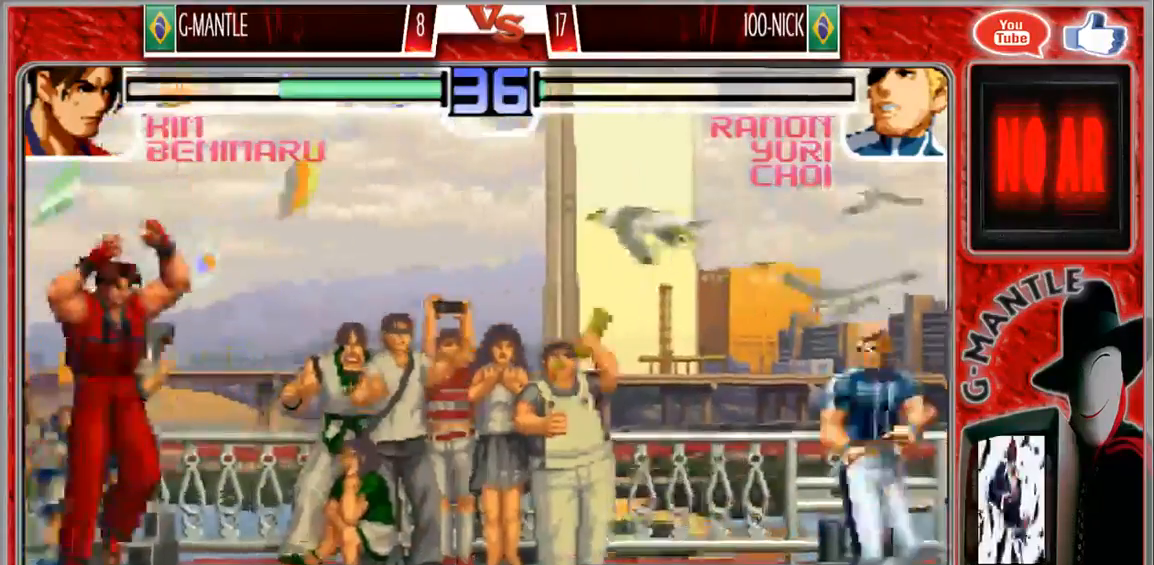
{"buttons": [], "left_stick": "left", "events": [[50, "left_stick", "right"], [233, "left_stick", "center"], [283, "left_stick", "left"]]}
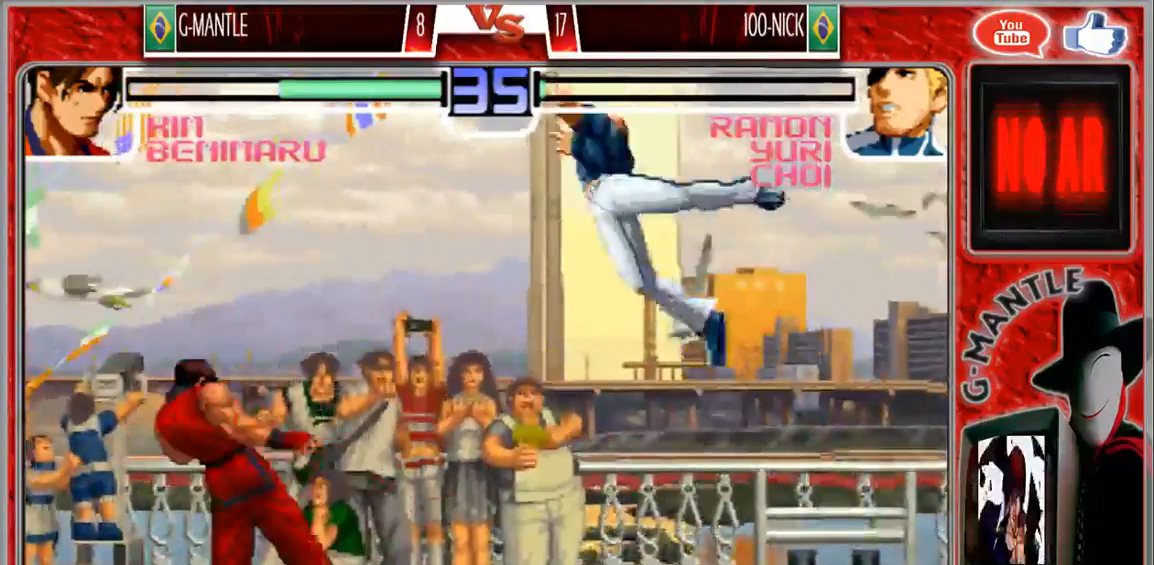
{"buttons": [], "left_stick": "down-left", "events": [[200, "left_stick", "down-left"]]}
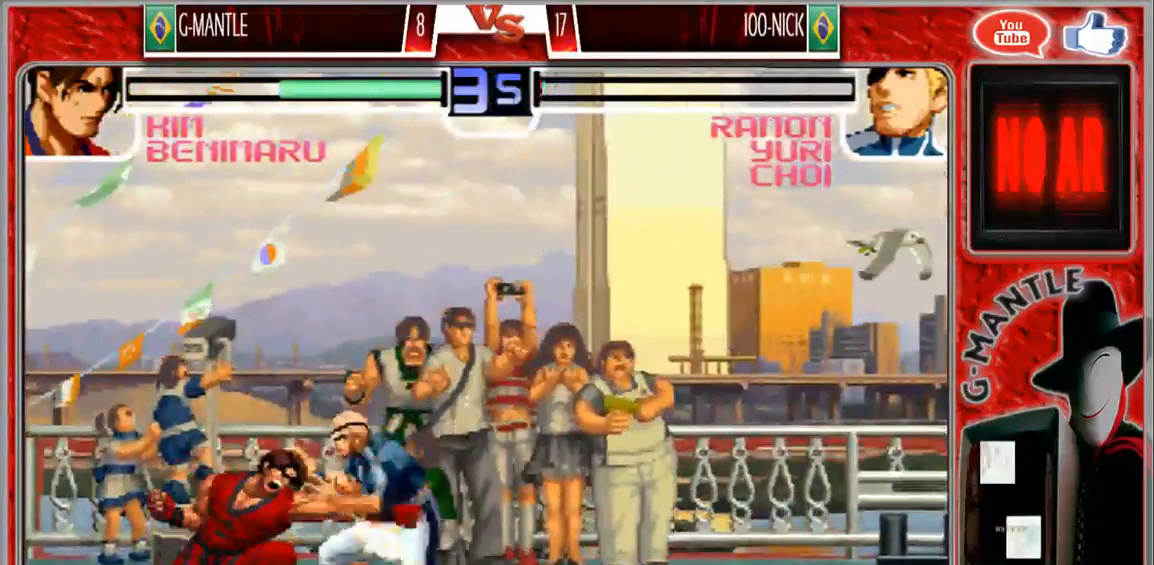
{"buttons": [], "left_stick": "center", "events": [[350, "left_stick", "up-left"], [433, "left_stick", "center"]]}
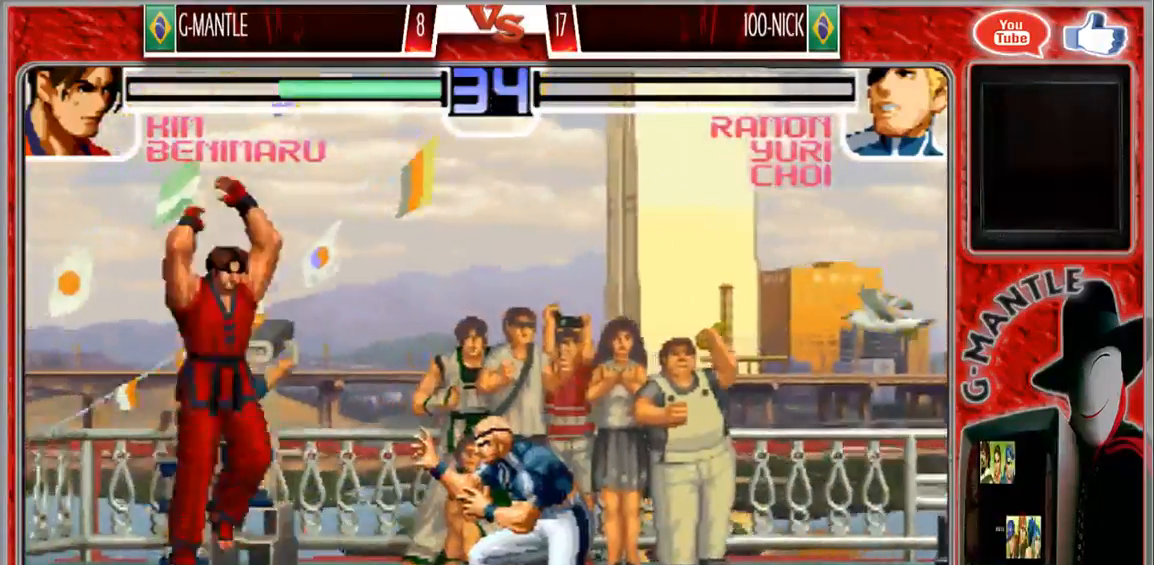
{"buttons": [], "left_stick": "right", "events": [[333, "left_stick", "down"], [417, "left_stick", "right"]]}
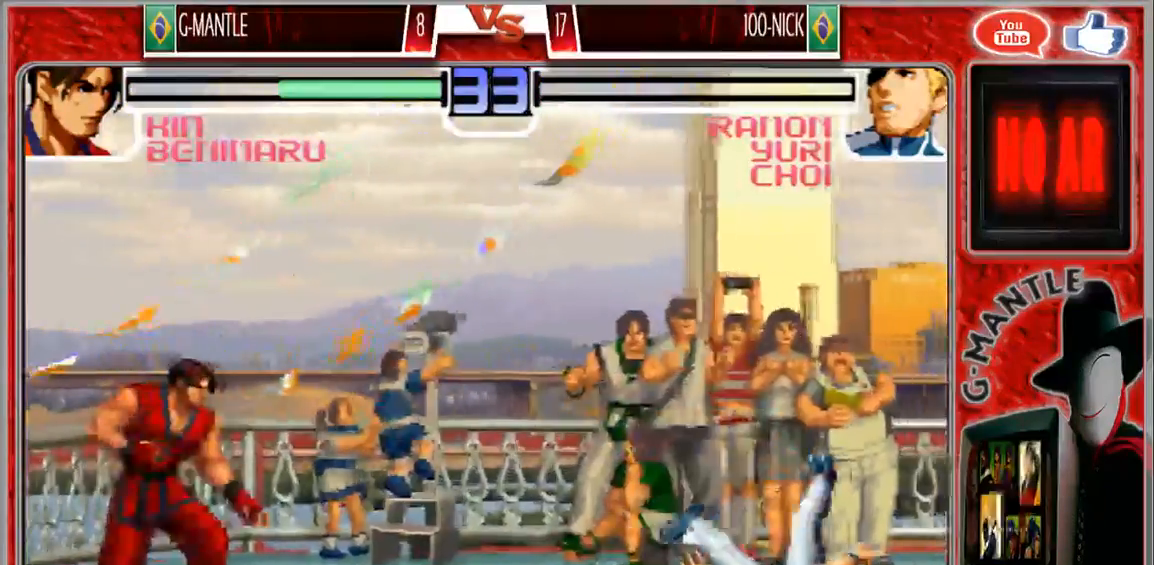
{"buttons": [], "left_stick": "up-left"}
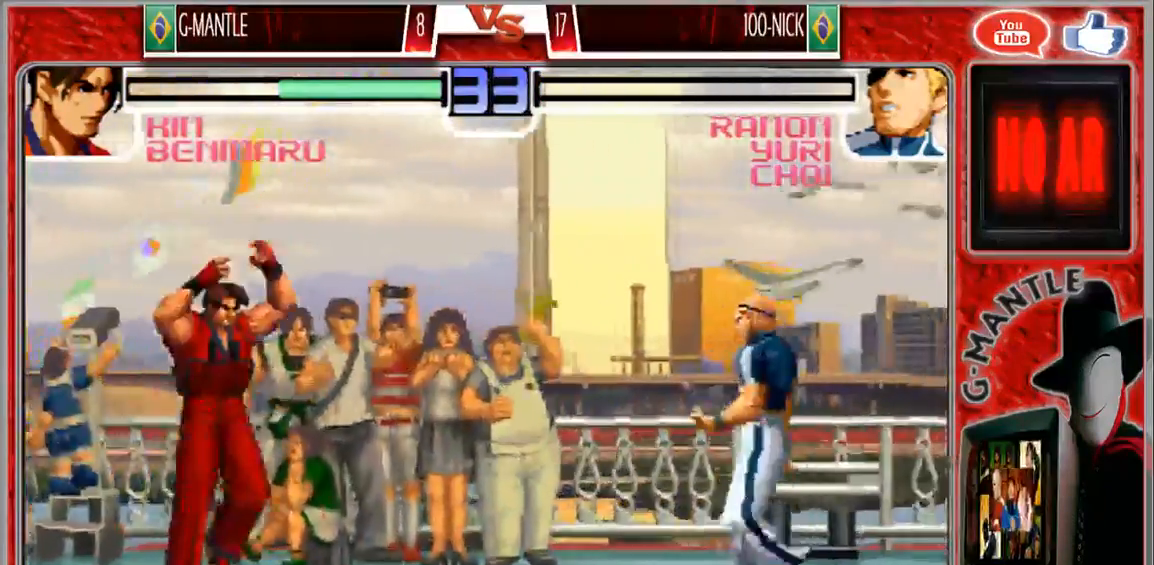
{"buttons": [], "left_stick": "center", "events": [[183, "left_stick", "down-left"], [267, "left_stick", "down-right"], [383, "left_stick", "center"]]}
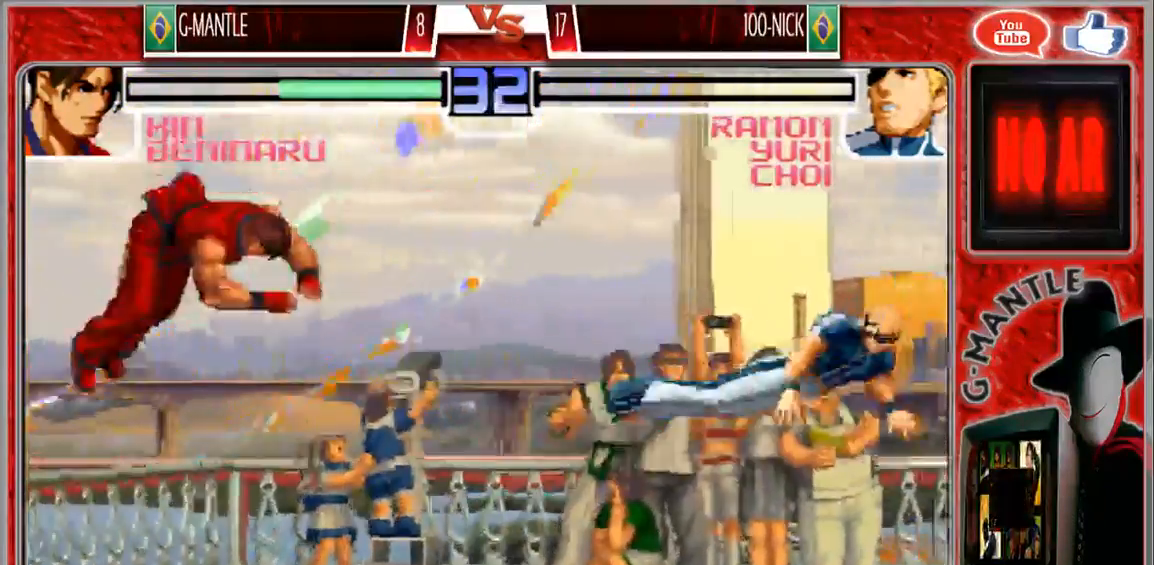
{"buttons": [], "left_stick": "down-right"}